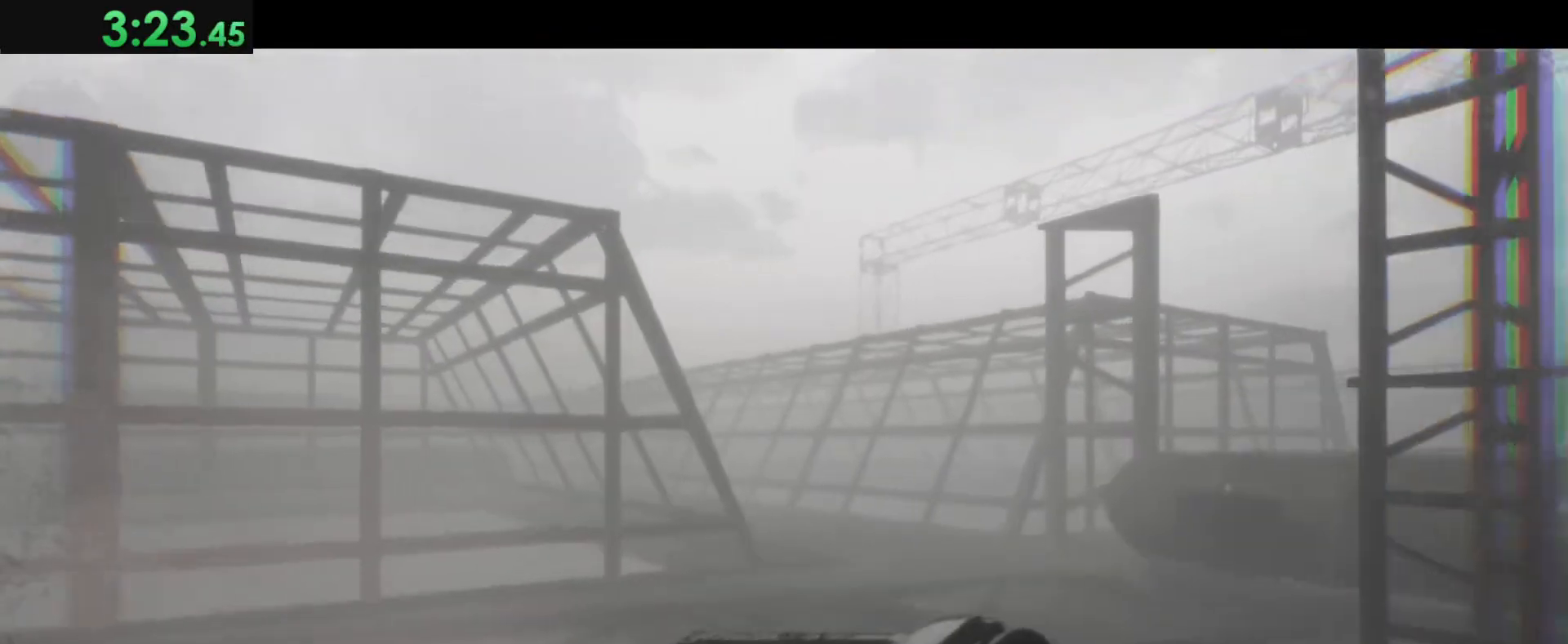
Gameplay with keyboard and mouse; each line is a JSON object with the keys and mouse buttons held at the frame after it. "events" lists presses ("down") and releases ("up") of "1", "2", "3", "4", "5", "a", "alt", "c", "caps_lock", "ctrl", "d", "e", "f", "g", "q", "r", "s", "shift", "space", "t", "tab", "v", "w", "x", "z", "mouse_left", "mouse_wheel" and "mouse_right" between this image and that frame as [ms after this image, input, new state], when the widget could be followed in between. "mouse_left", "mouse_wheel", "mouse_right" = the "left", "wheel", "right" buttons of the "mouse" list. No other keys are recorded. "wheel" means that the mouse wheel is clicked or scrolled. Not read: mouse_move.
{"keys": ["shift", "w"], "mouse": [], "events": []}
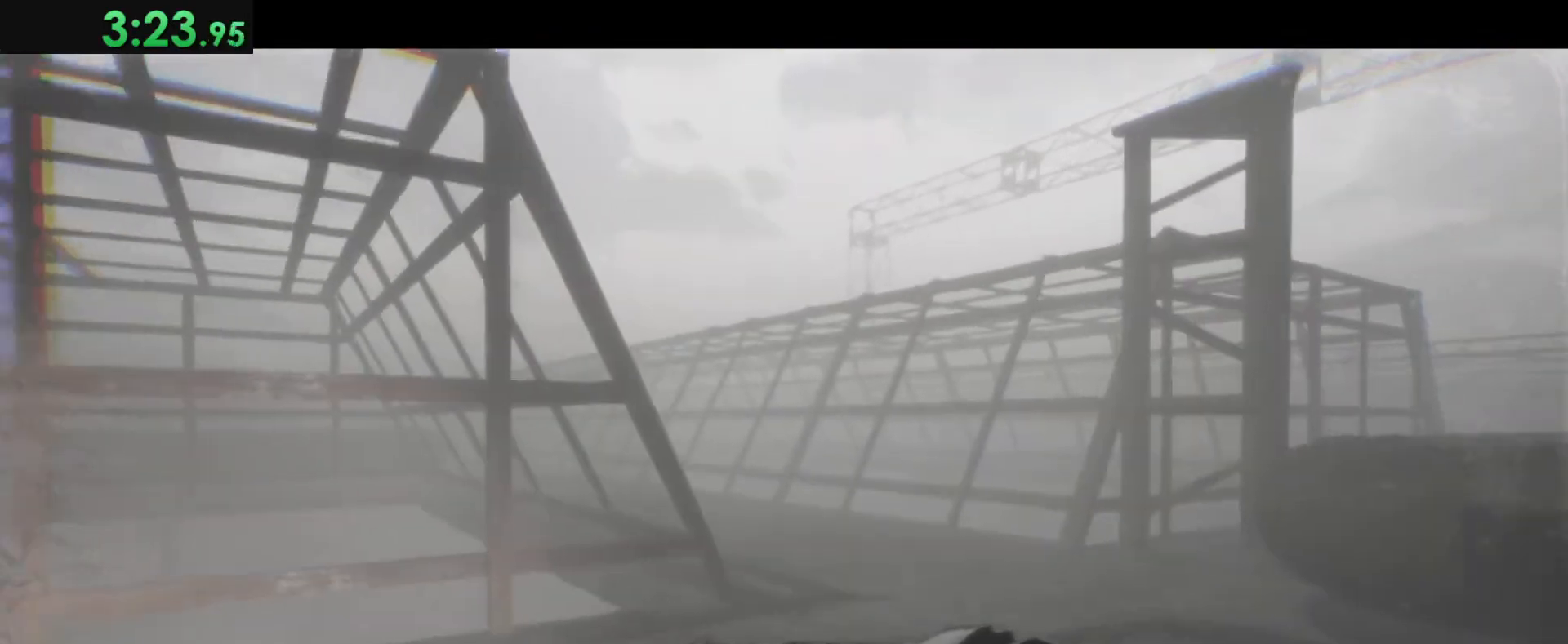
{"keys": ["shift", "w"], "mouse": [], "events": []}
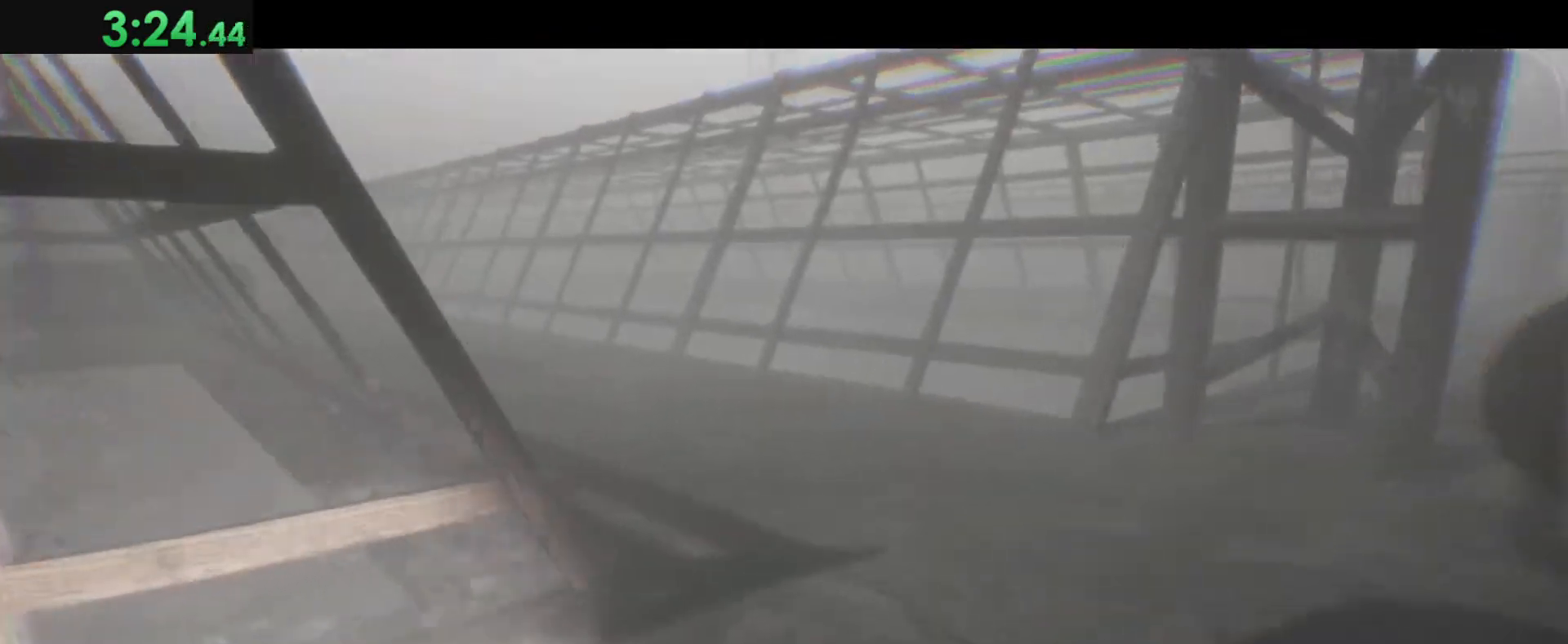
{"keys": ["shift", "w"], "mouse": [], "events": []}
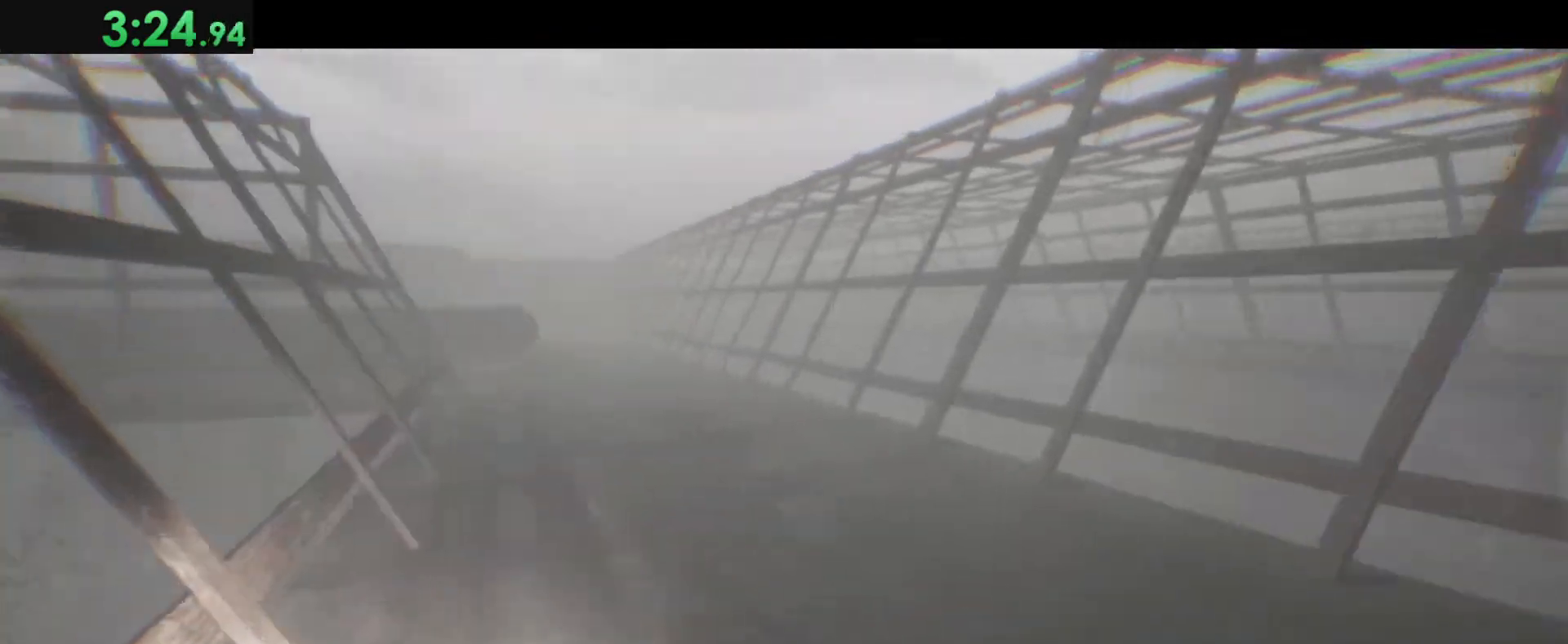
{"keys": ["shift", "w"], "mouse": [], "events": []}
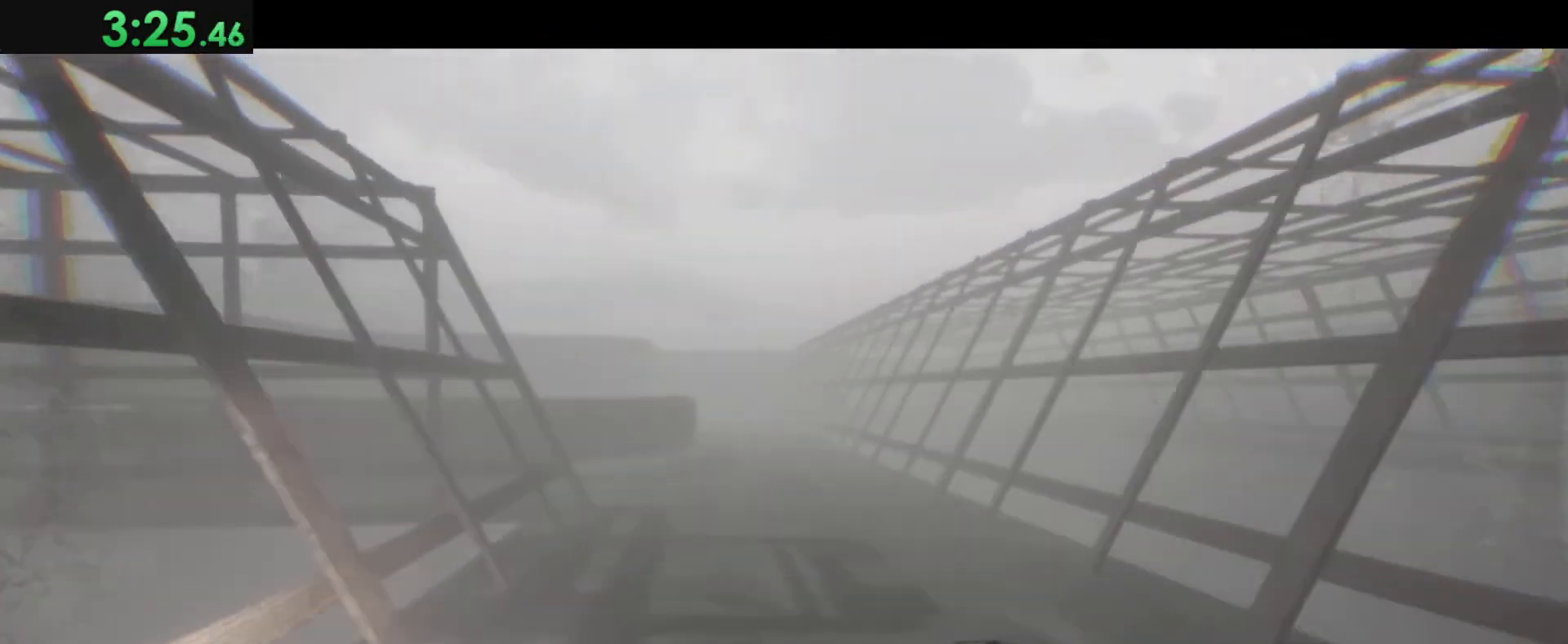
{"keys": ["shift", "w"], "mouse": [], "events": []}
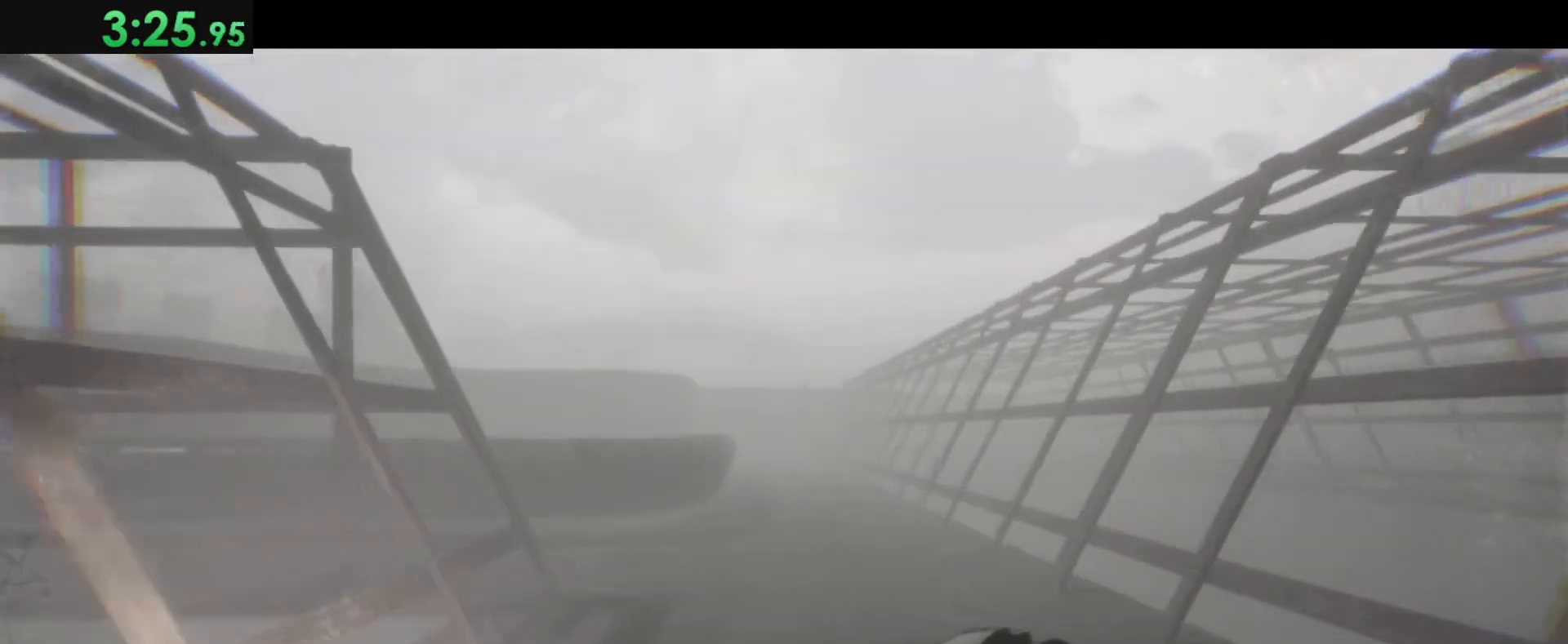
{"keys": ["shift", "w"], "mouse": [], "events": []}
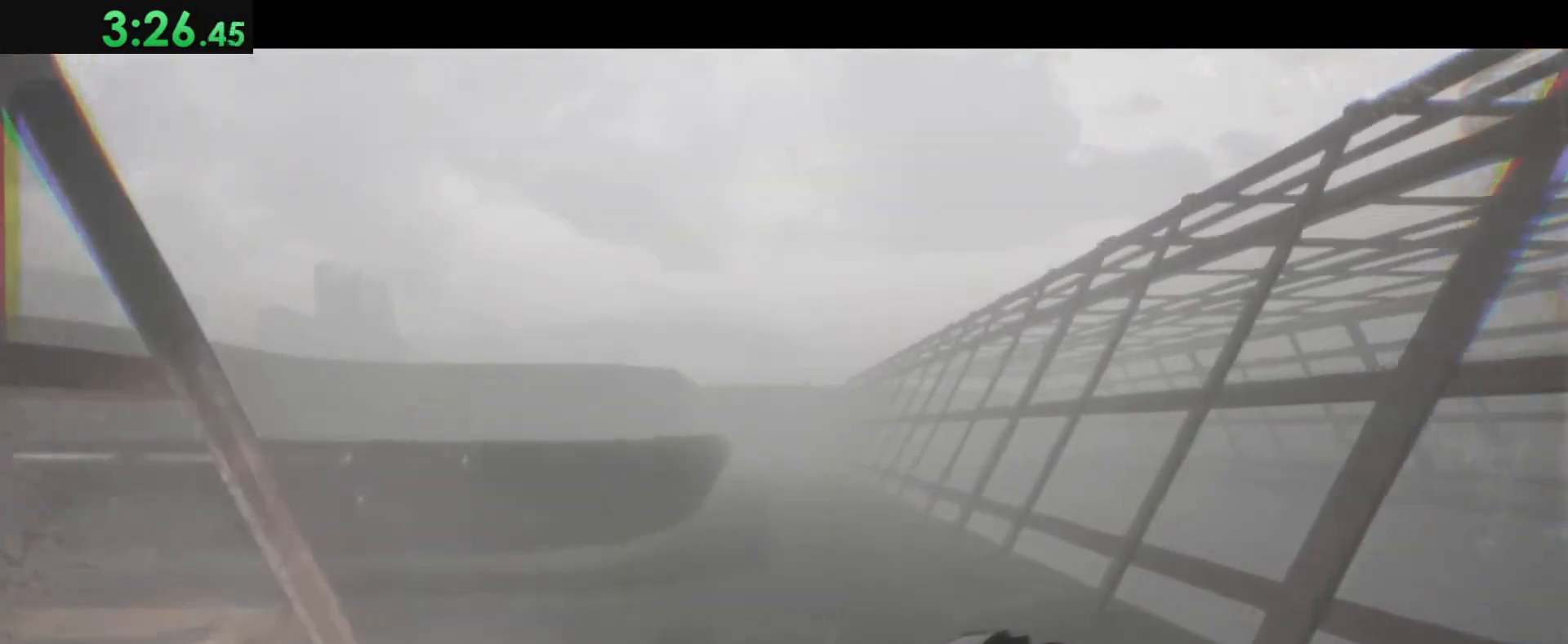
{"keys": ["shift", "w"], "mouse": [], "events": []}
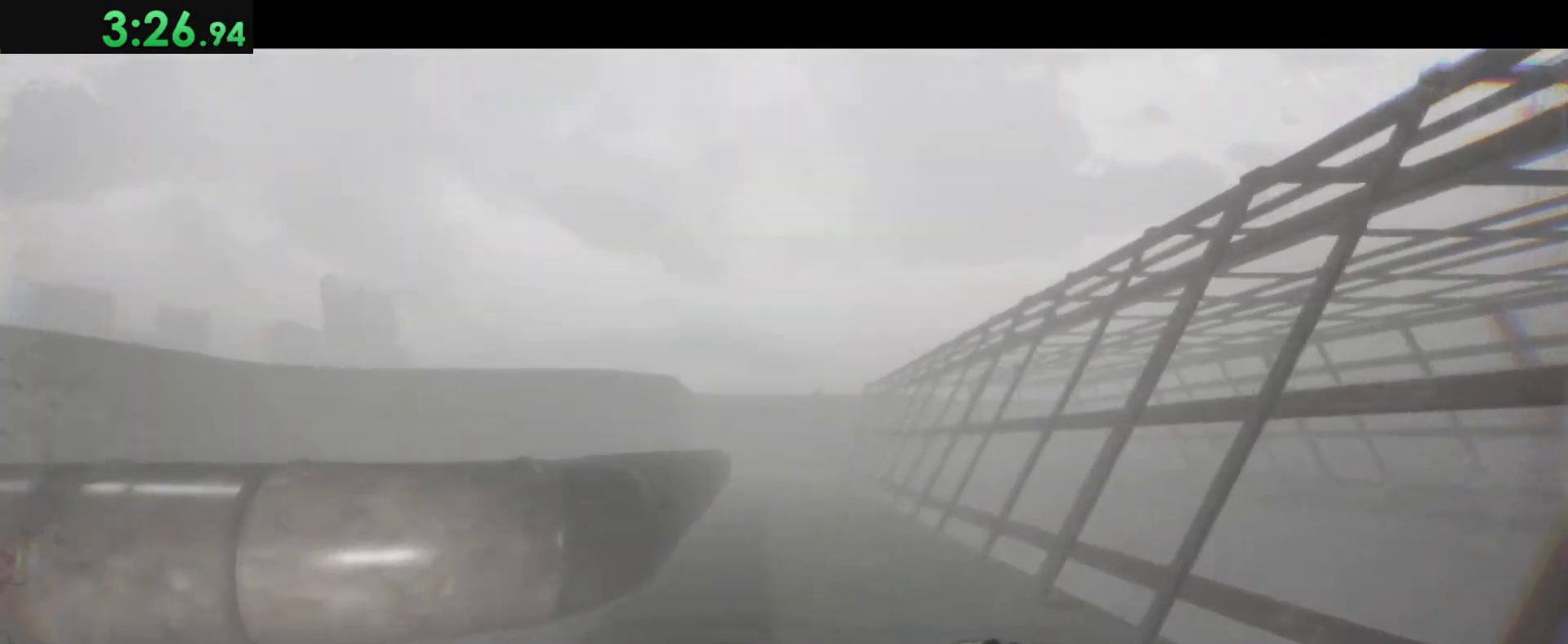
{"keys": ["shift", "w"], "mouse": [], "events": []}
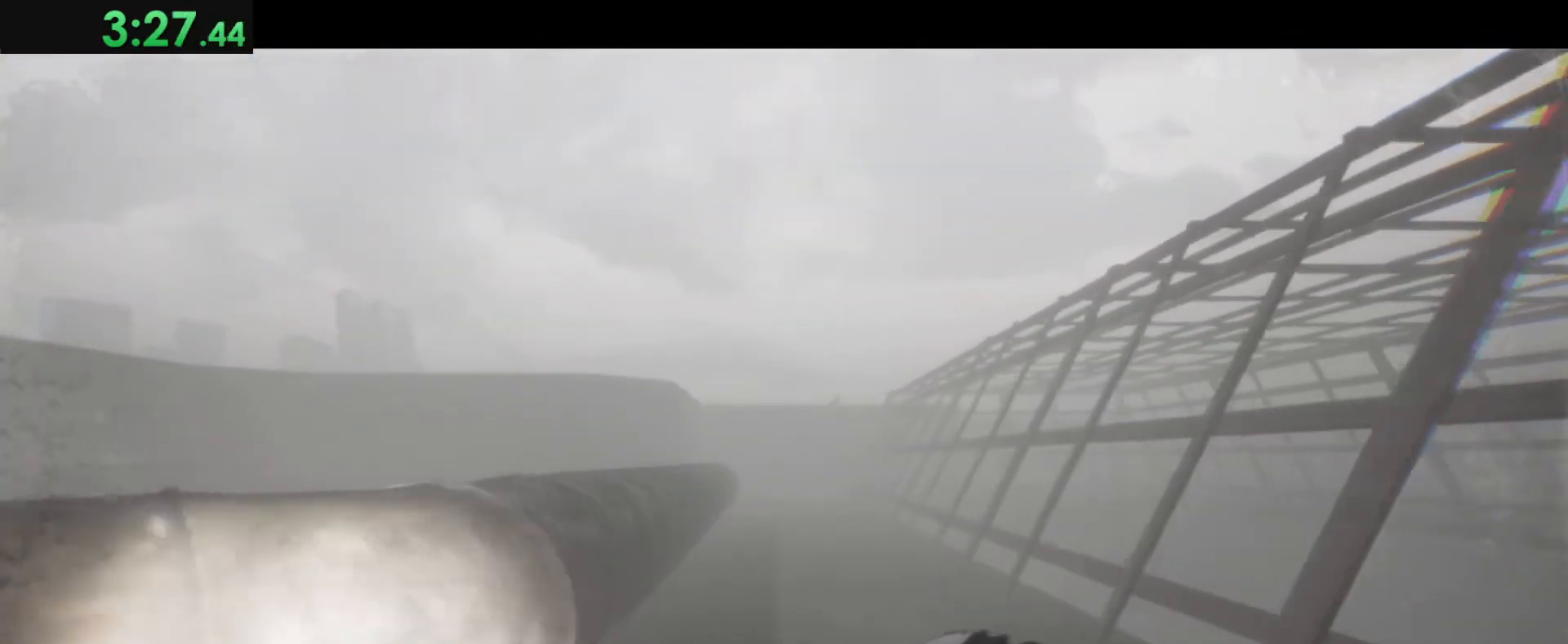
{"keys": ["shift", "w"], "mouse": [], "events": []}
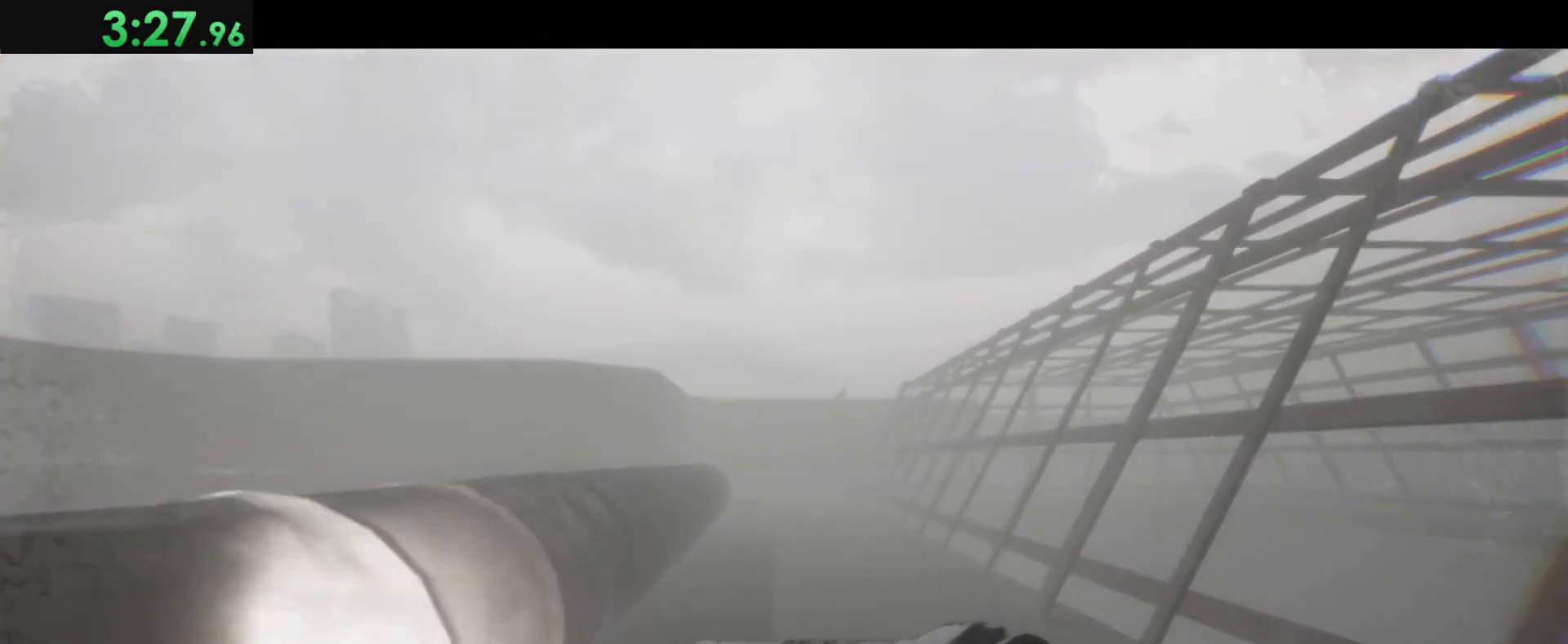
{"keys": ["shift", "w"], "mouse": [], "events": []}
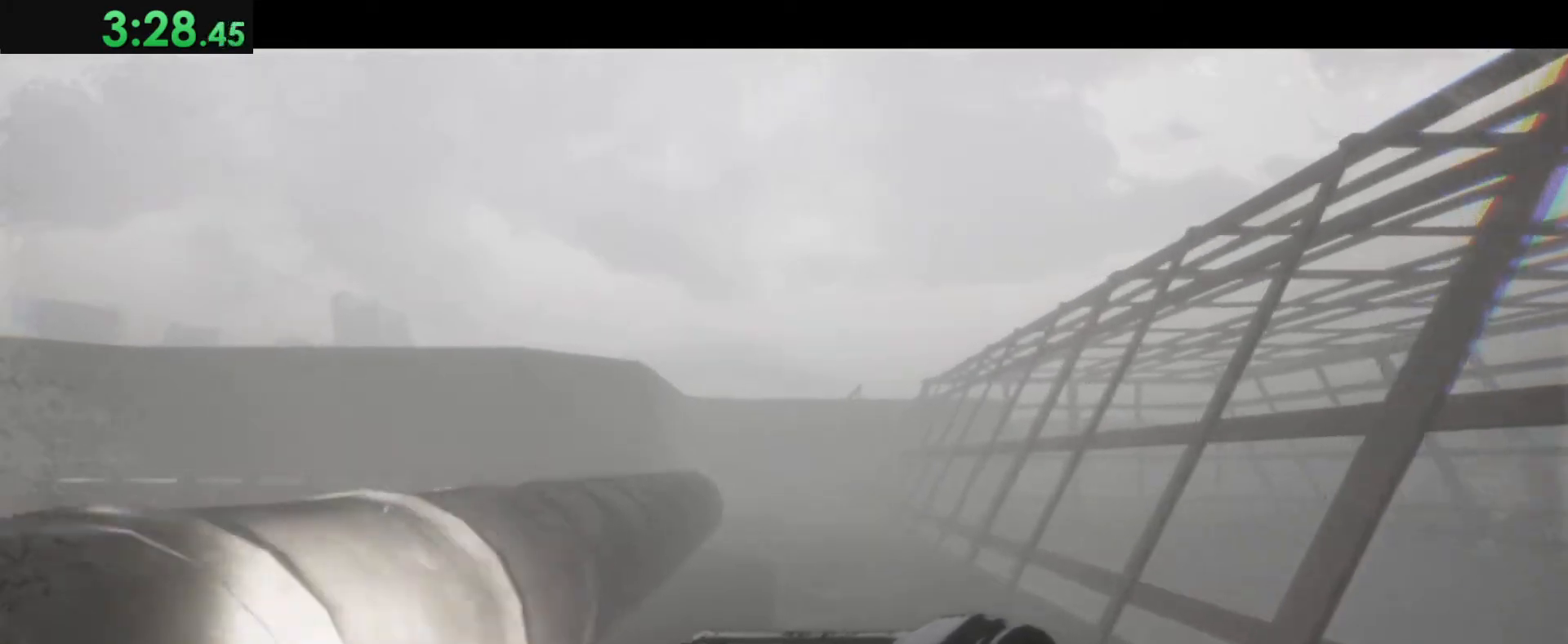
{"keys": ["shift", "w"], "mouse": [], "events": []}
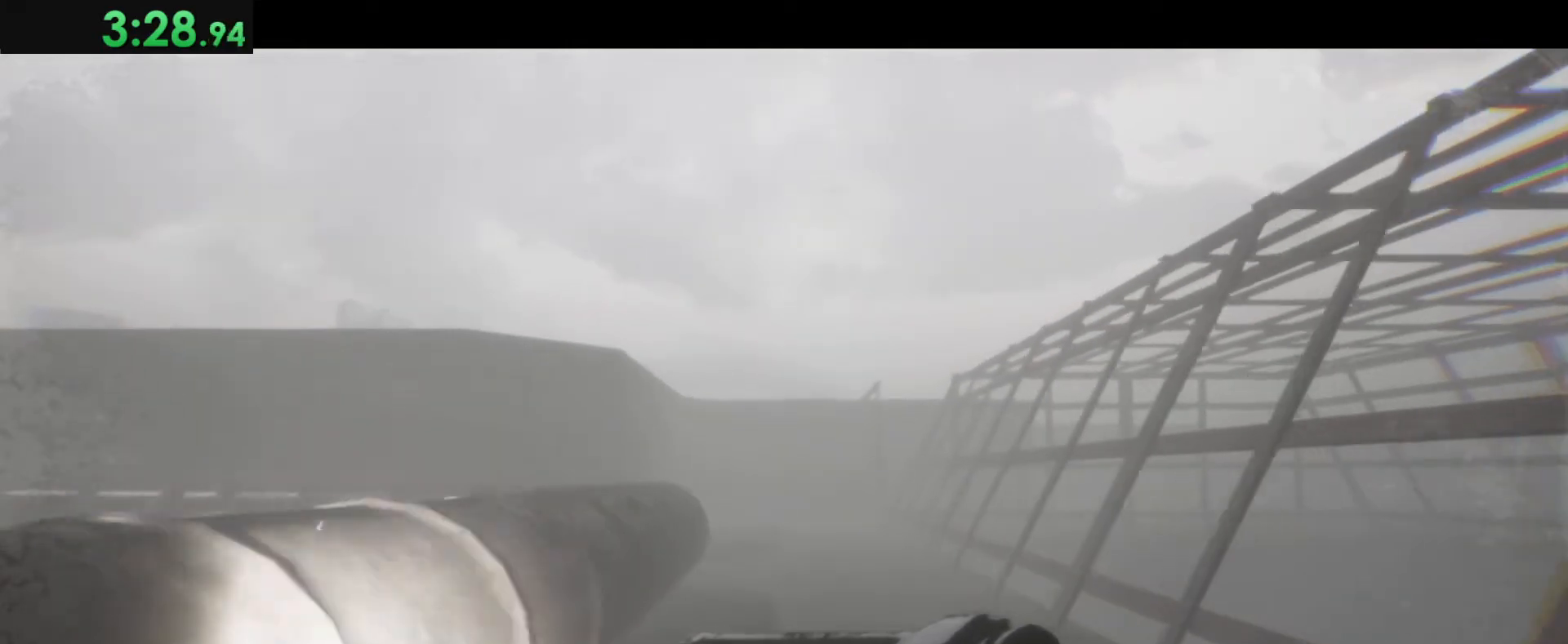
{"keys": ["shift", "w"], "mouse": [], "events": []}
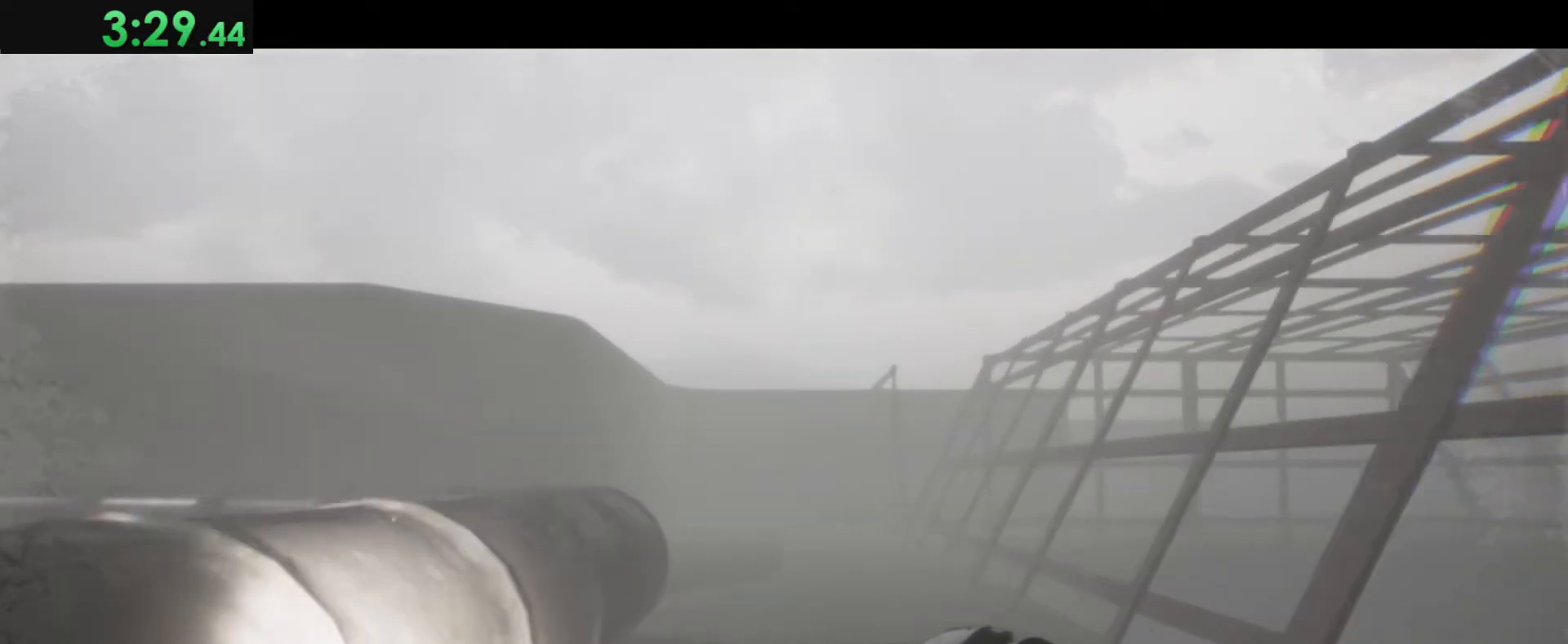
{"keys": ["shift", "w"], "mouse": [], "events": []}
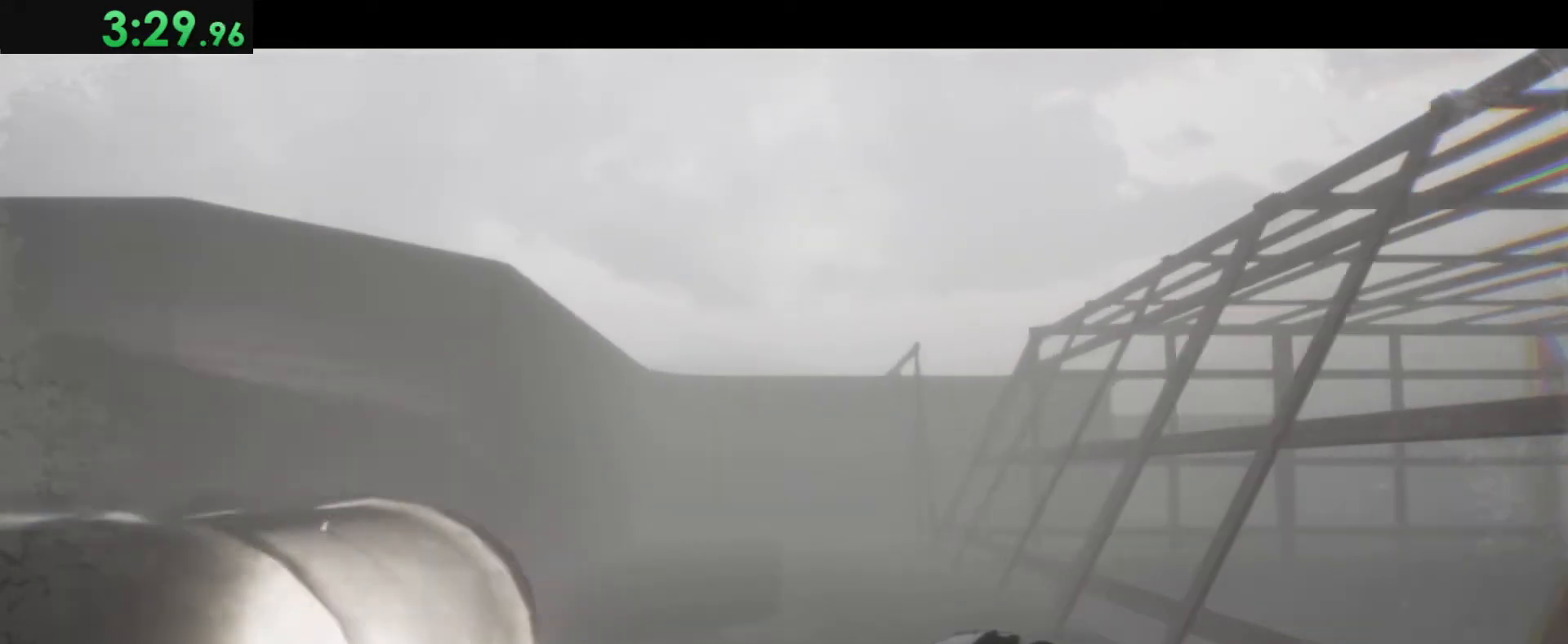
{"keys": ["shift", "w"], "mouse": [], "events": []}
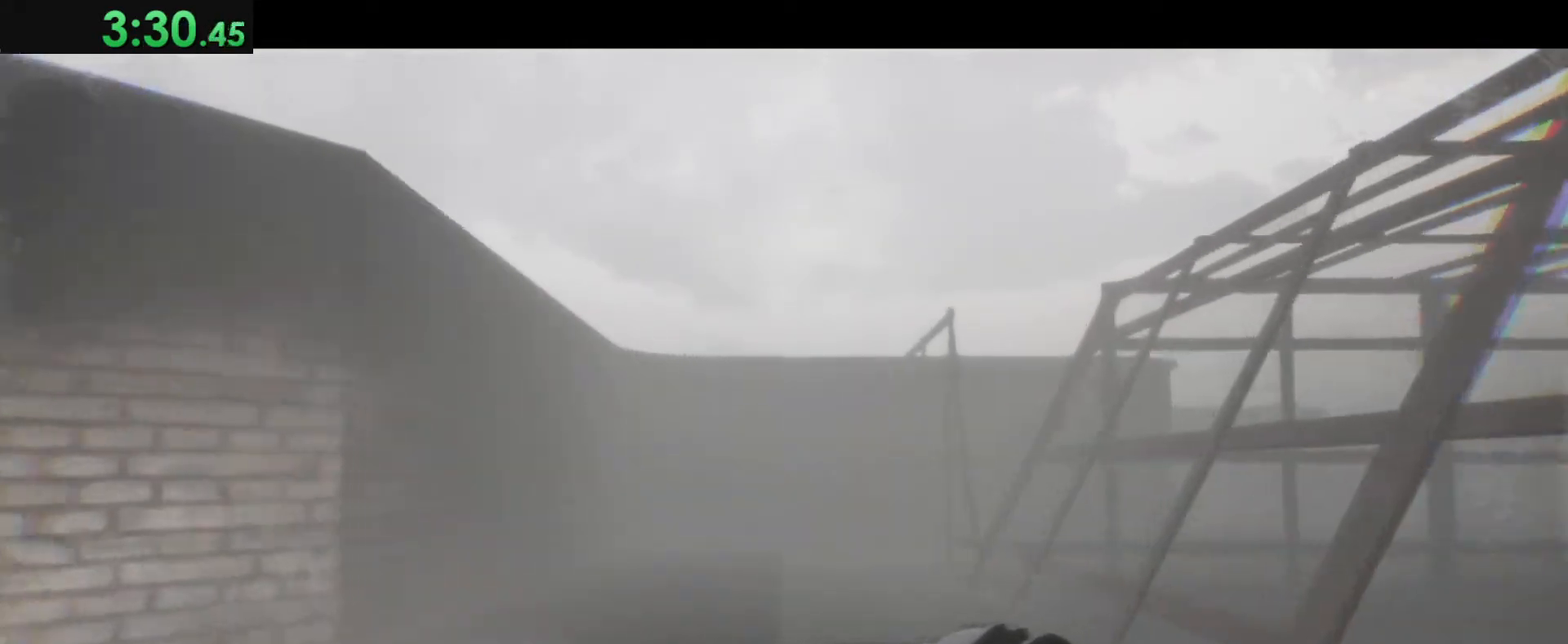
{"keys": ["shift", "w"], "mouse": [], "events": []}
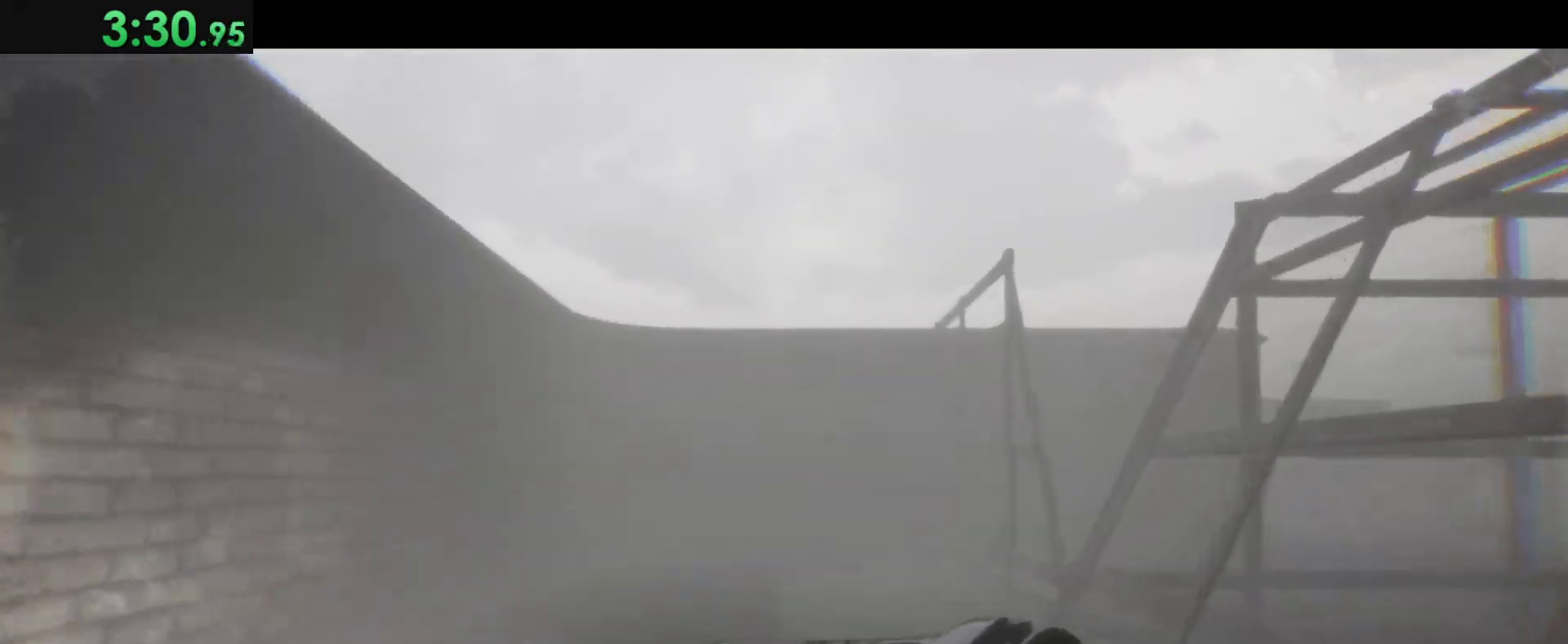
{"keys": ["shift", "w"], "mouse": [], "events": []}
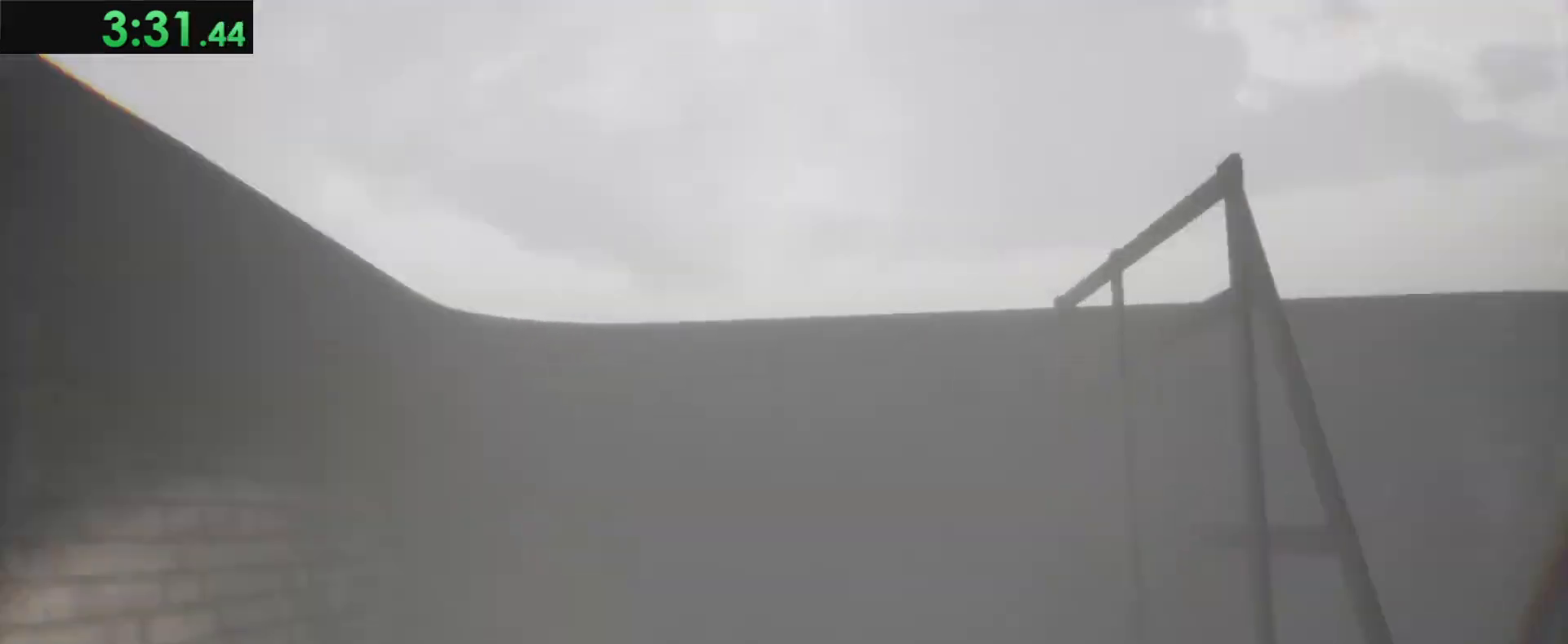
{"keys": [], "mouse": [], "events": [[350, "shift", "up"], [350, "w", "up"]]}